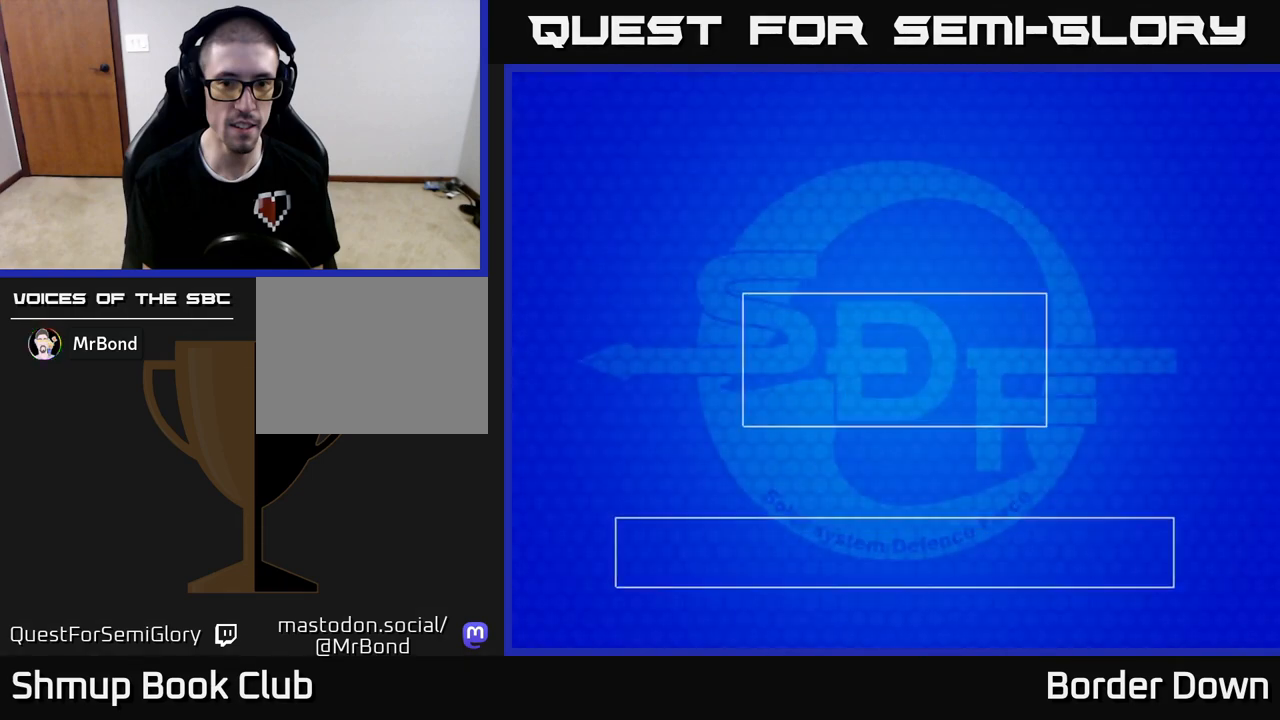
Gameplay with a controller (Xbox layout); each line is a JSON object with the inputs held at the frame after it. "events" lists button and stick changes between this image and that frame as [ms after this image, input, new state], when the widget could be followed in between.
{"buttons": ["A"], "left_stick": "center", "right_stick": "center", "events": [[117, "START", "down"], [300, "START", "up"], [500, "A", "down"]]}
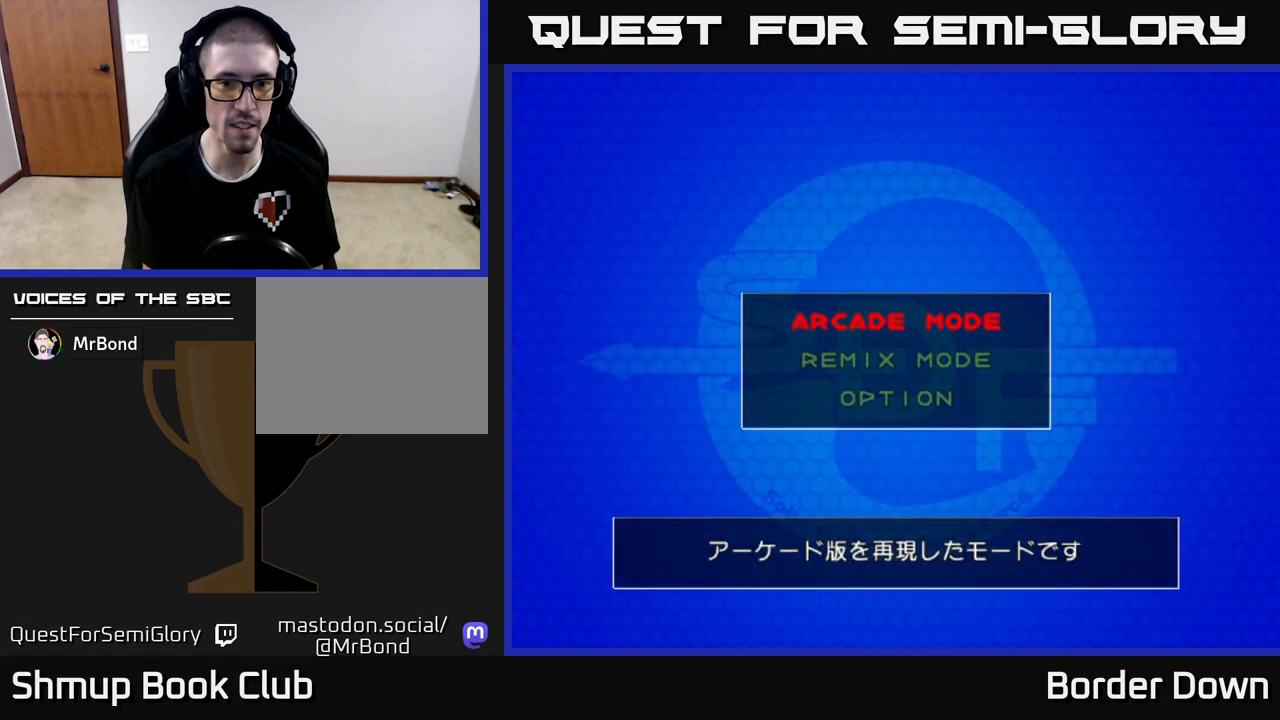
{"buttons": ["START"], "left_stick": "center", "right_stick": "center", "events": [[167, "A", "up"], [400, "START", "down"]]}
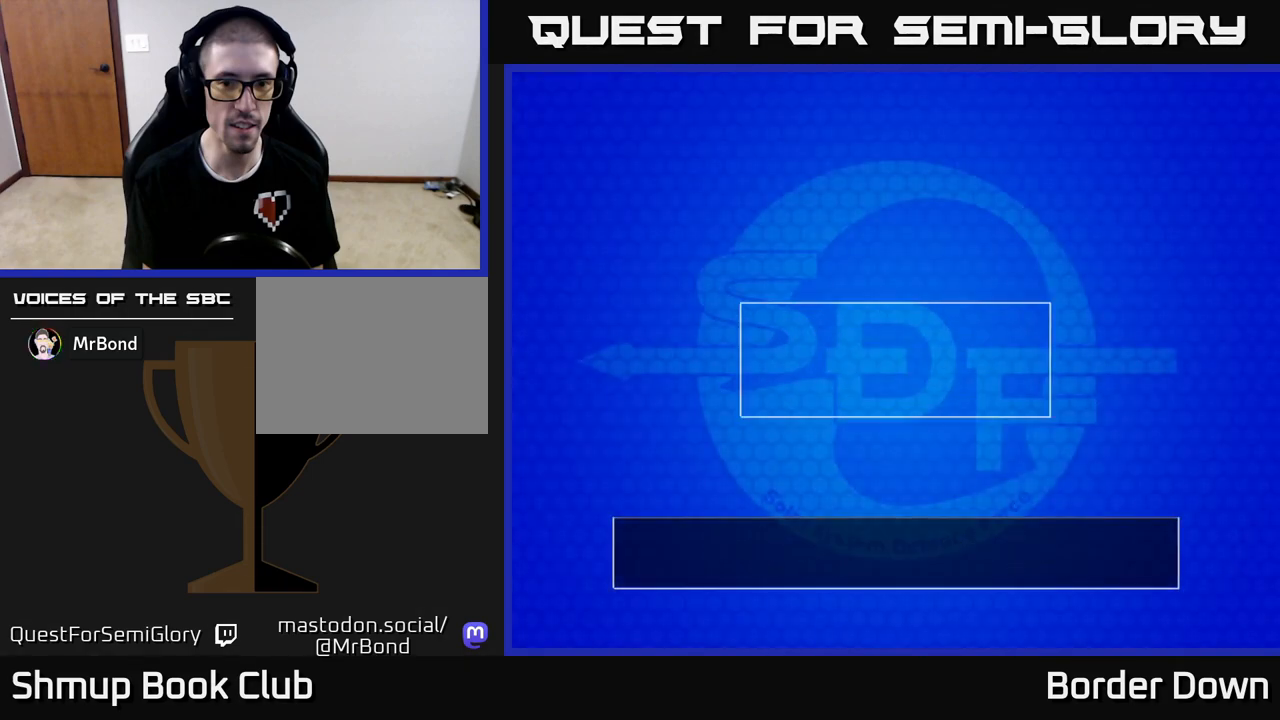
{"buttons": [], "left_stick": "center", "right_stick": "center", "events": [[100, "START", "up"], [317, "A", "down"], [450, "A", "up"]]}
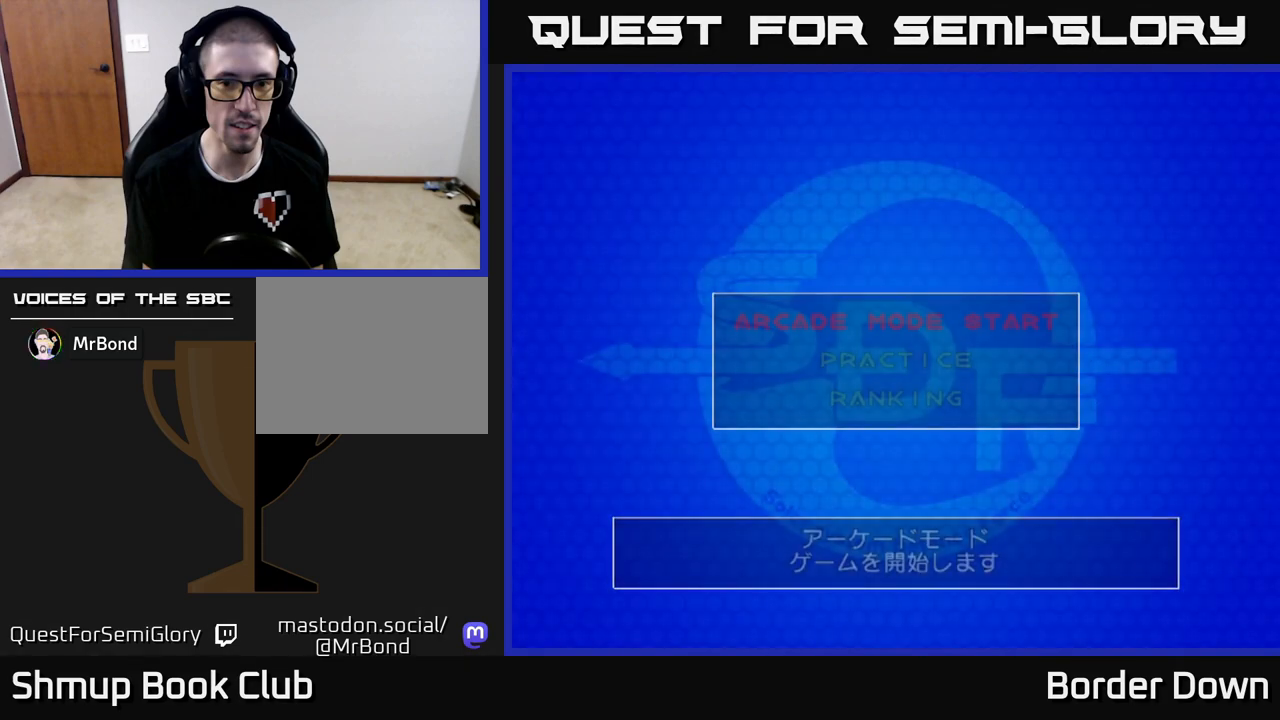
{"buttons": [], "left_stick": "center", "right_stick": "center", "events": [[50, "START", "down"], [183, "START", "up"], [317, "A", "down"], [500, "A", "up"]]}
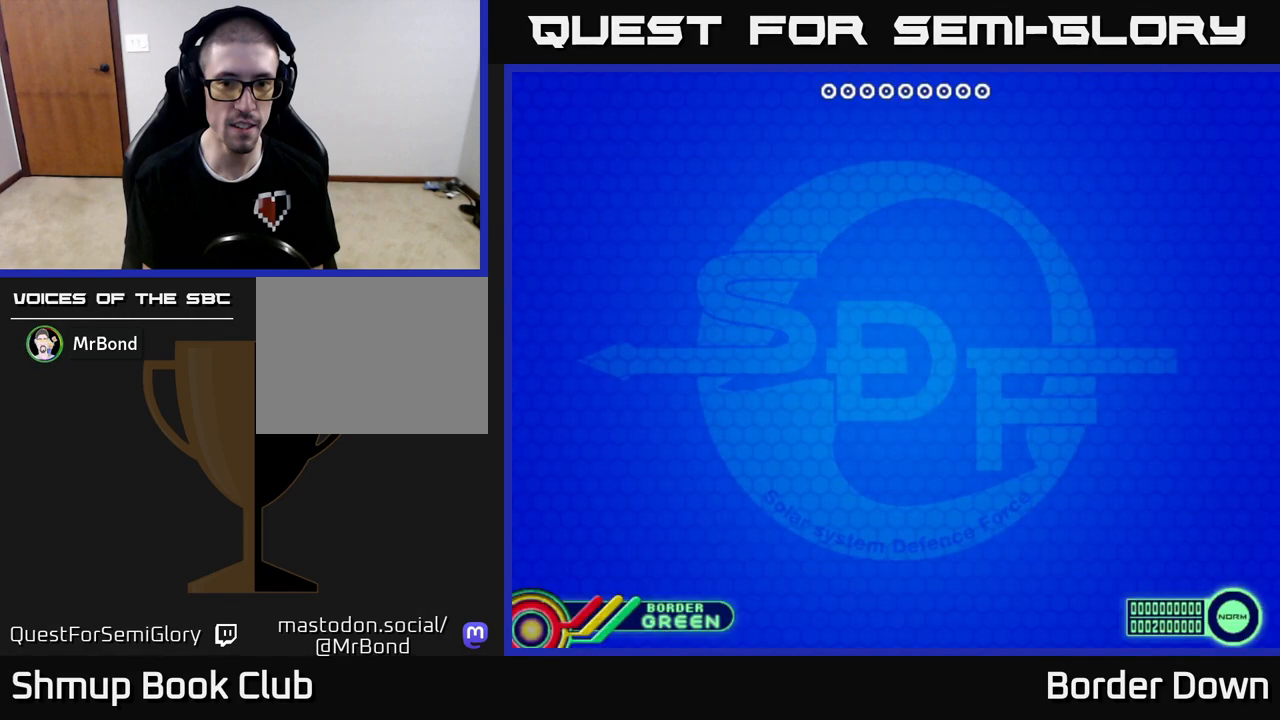
{"buttons": [], "left_stick": "center", "right_stick": "center", "events": [[133, "START", "down"], [283, "START", "up"]]}
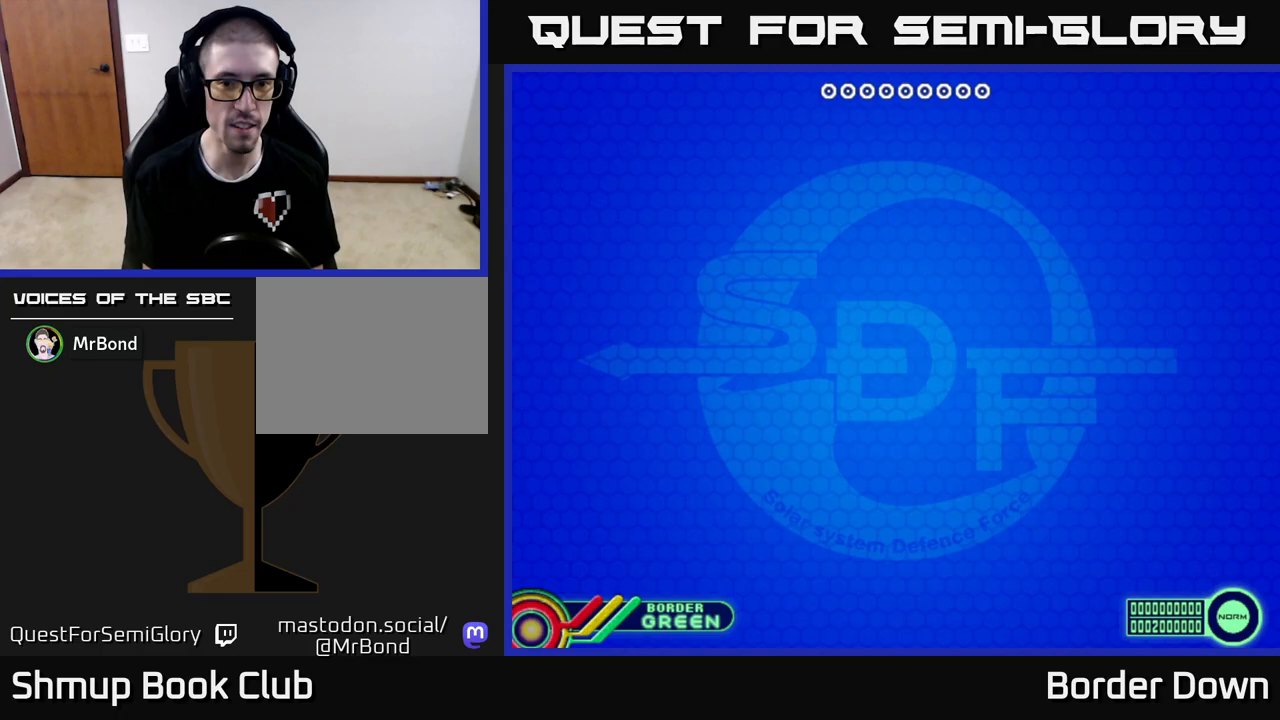
{"buttons": [], "left_stick": "center", "right_stick": "center", "events": []}
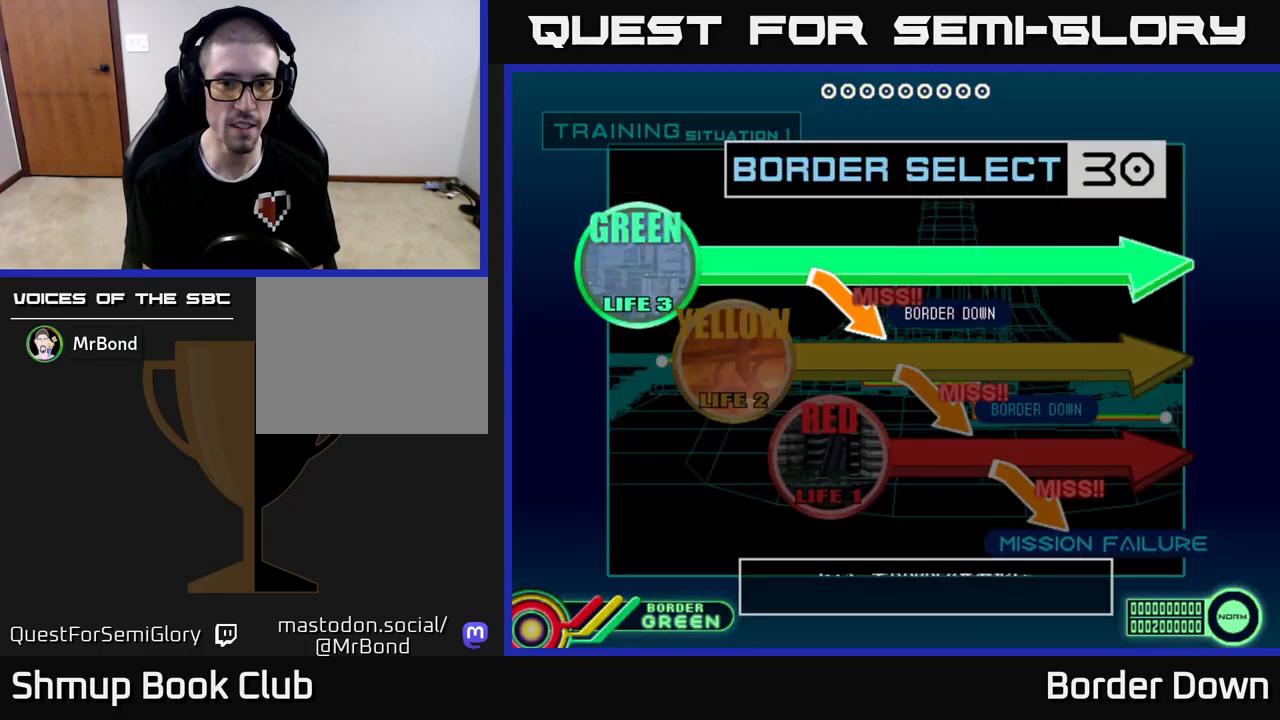
{"buttons": [], "left_stick": "center", "right_stick": "center", "events": []}
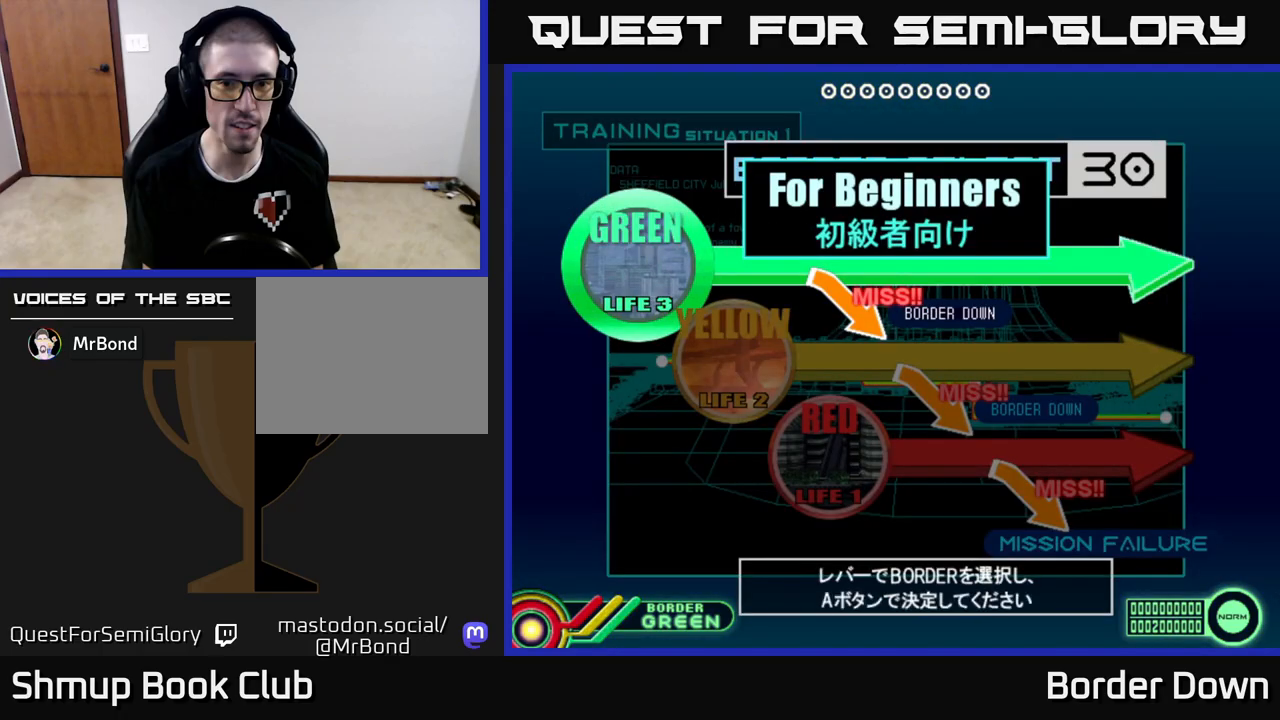
{"buttons": [], "left_stick": "center", "right_stick": "center", "events": [[33, "DPAD_DOWN", "down"], [133, "DPAD_DOWN", "up"], [300, "A", "down"], [450, "A", "up"]]}
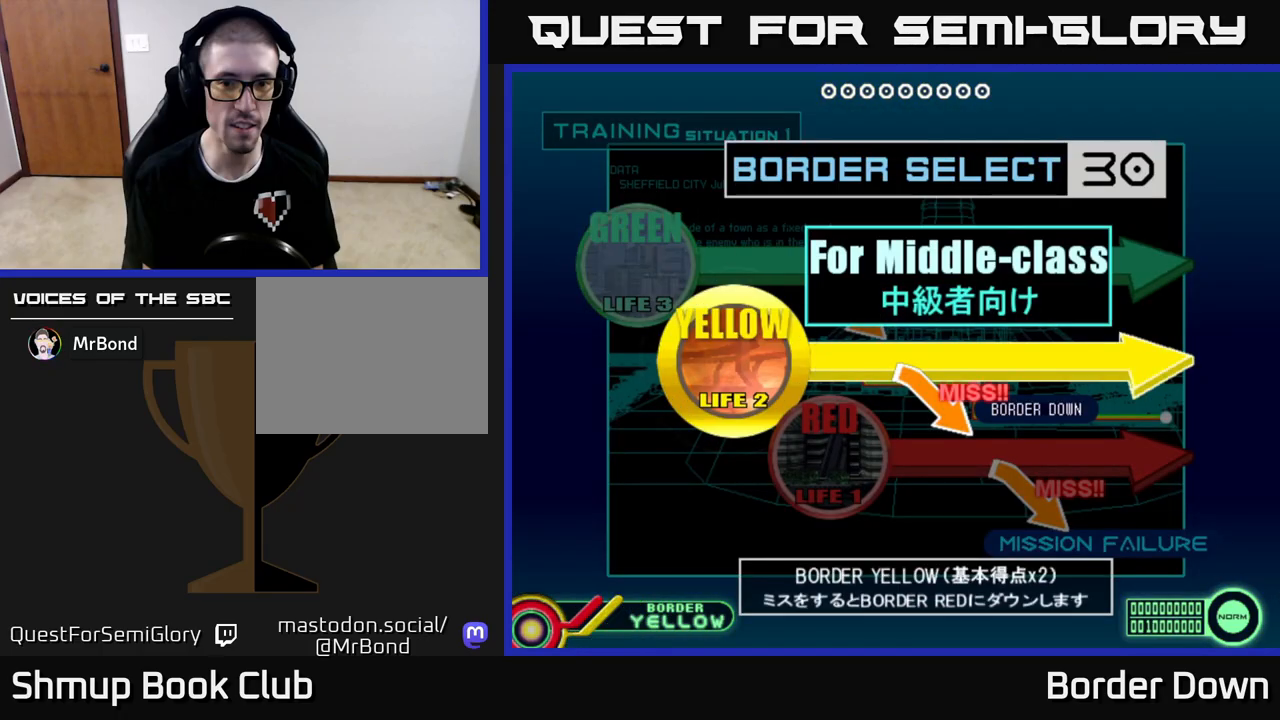
{"buttons": ["START"], "left_stick": "center", "right_stick": "center", "events": [[17, "X", "down"], [133, "A", "down"], [150, "X", "up"], [267, "A", "up"], [400, "START", "down"]]}
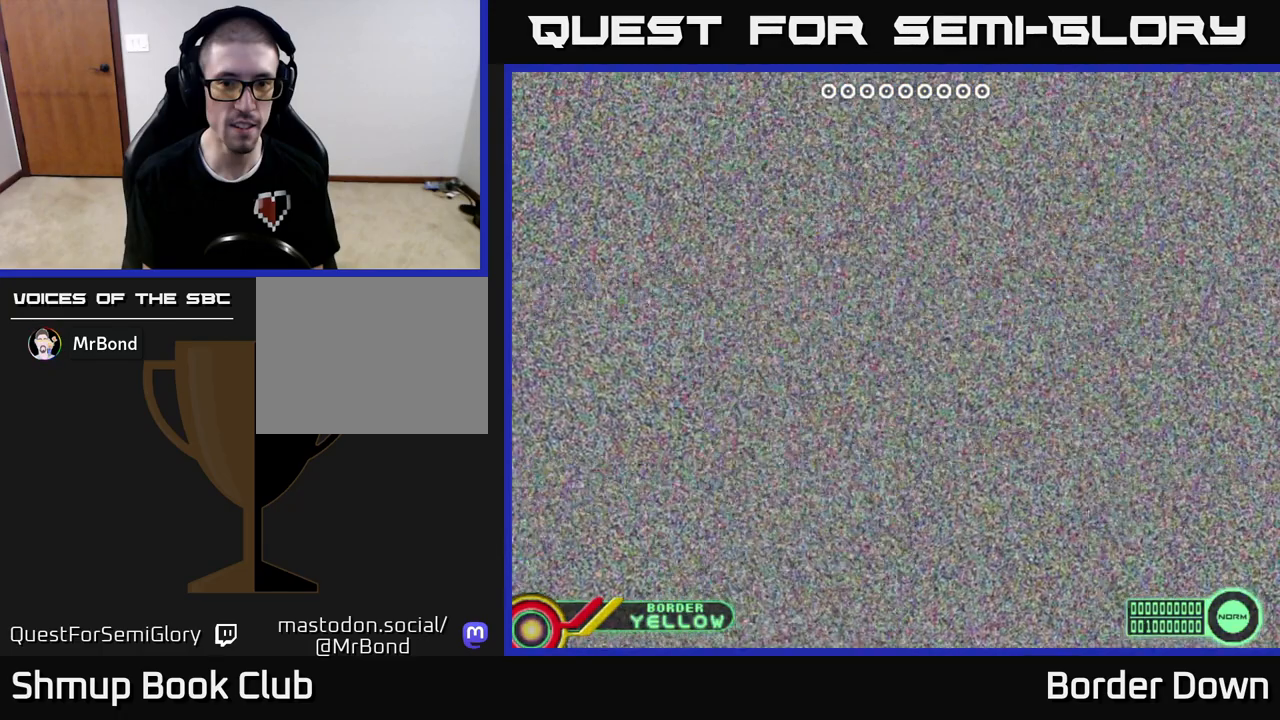
{"buttons": [], "left_stick": "center", "right_stick": "center", "events": [[50, "START", "up"]]}
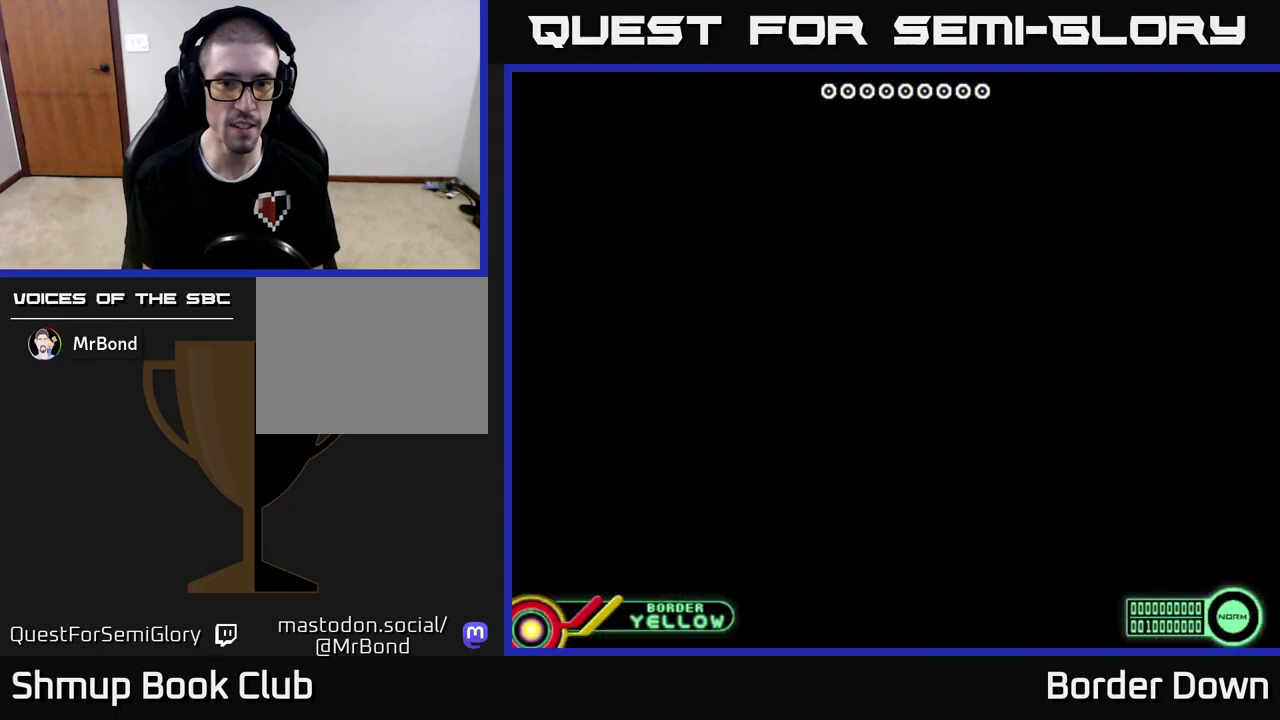
{"buttons": [], "left_stick": "center", "right_stick": "center", "events": []}
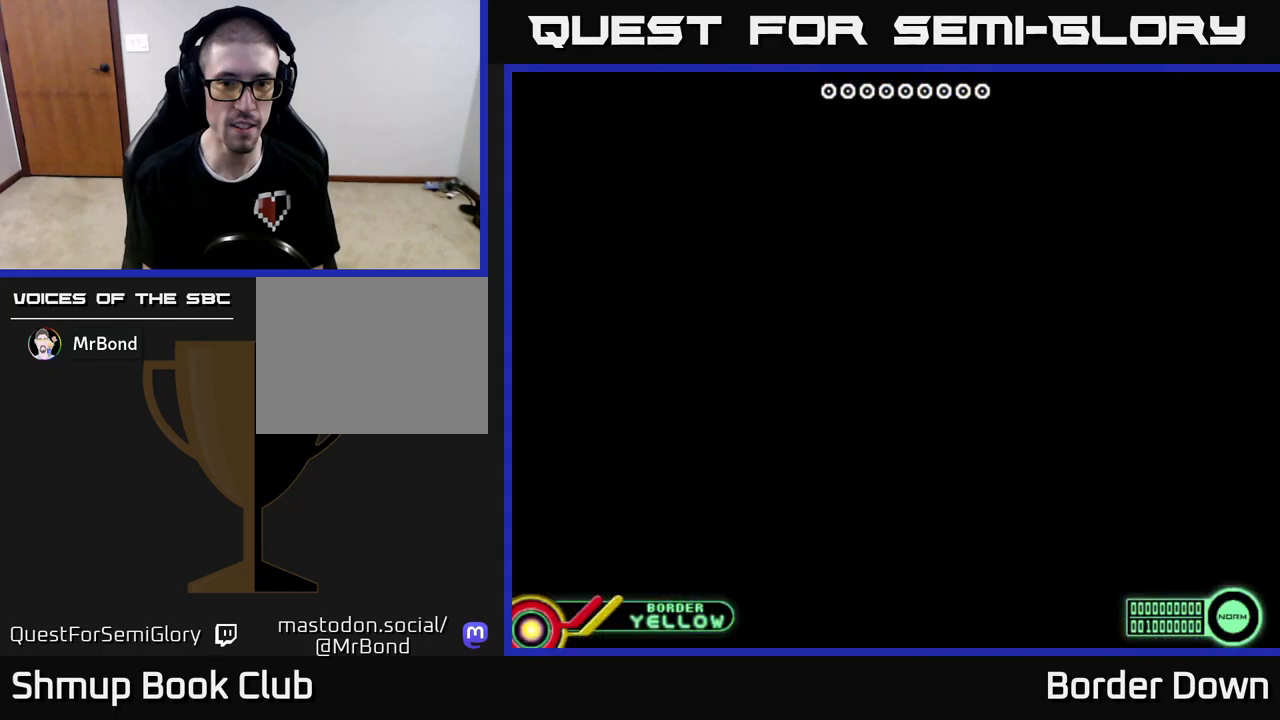
{"buttons": [], "left_stick": "center", "right_stick": "center", "events": []}
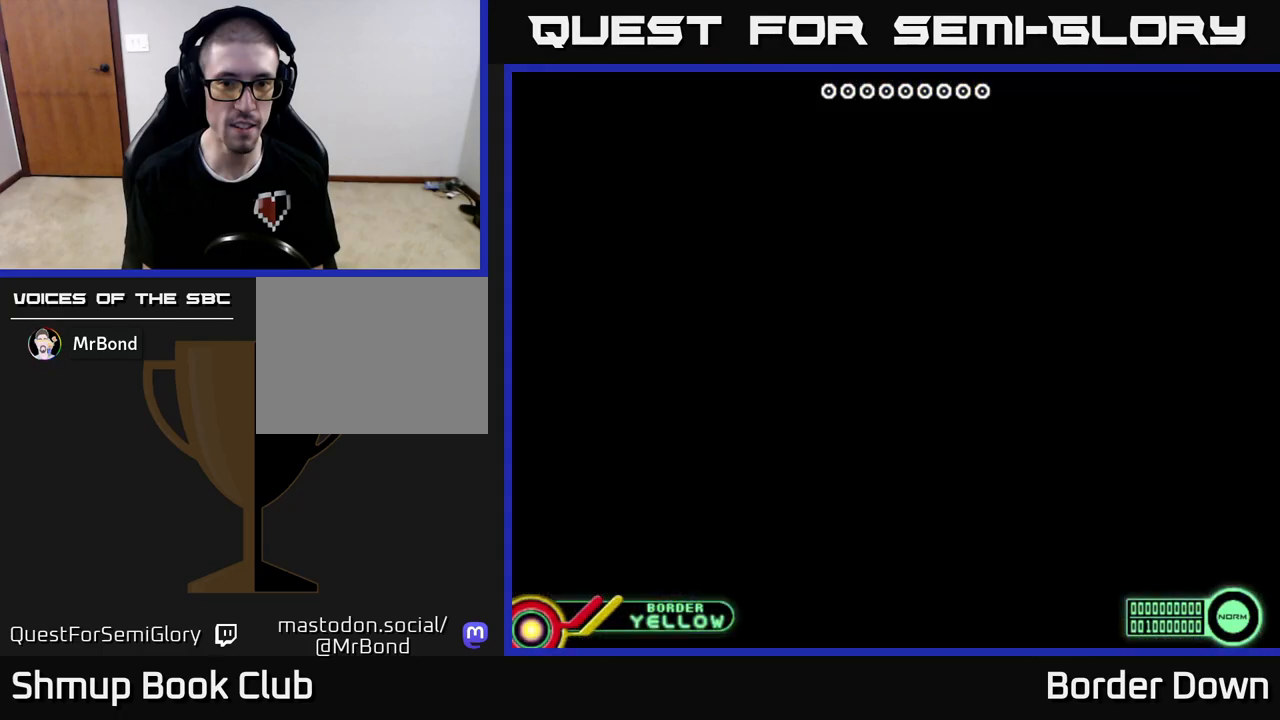
{"buttons": [], "left_stick": "center", "right_stick": "center", "events": []}
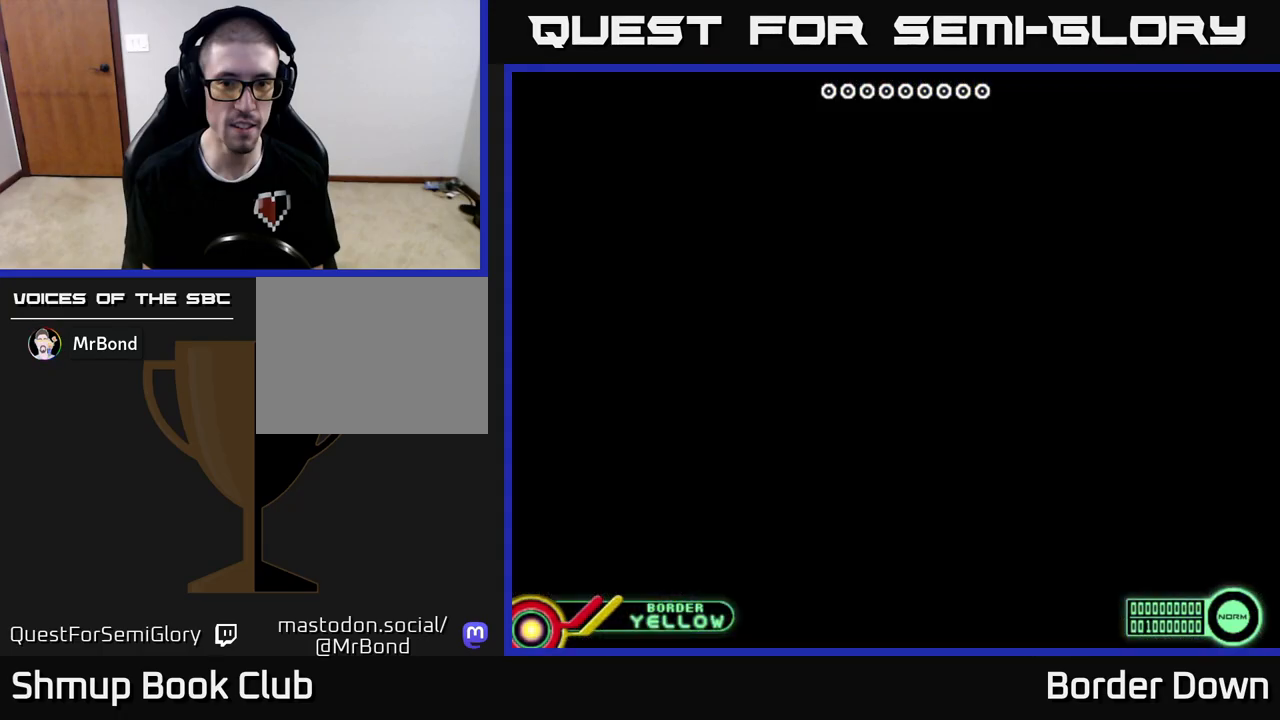
{"buttons": ["START"], "left_stick": "center", "right_stick": "center", "events": [[450, "START", "down"]]}
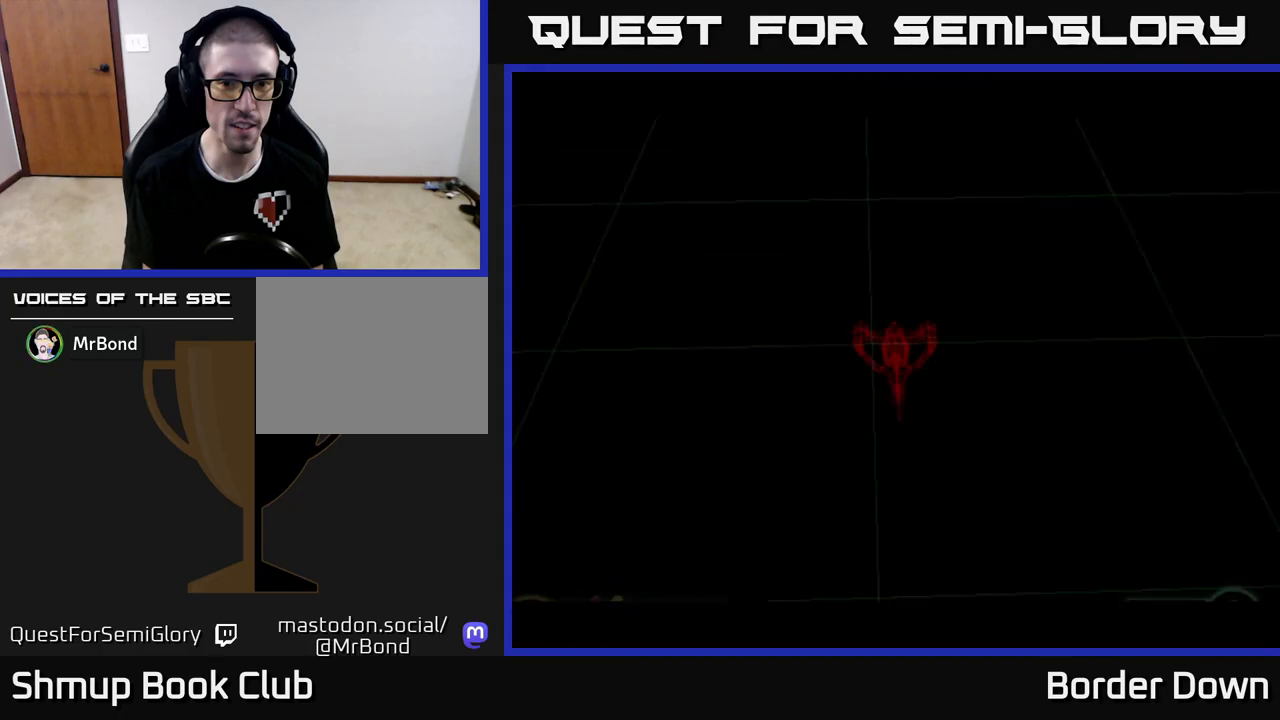
{"buttons": [], "left_stick": "center", "right_stick": "center", "events": [[83, "START", "up"]]}
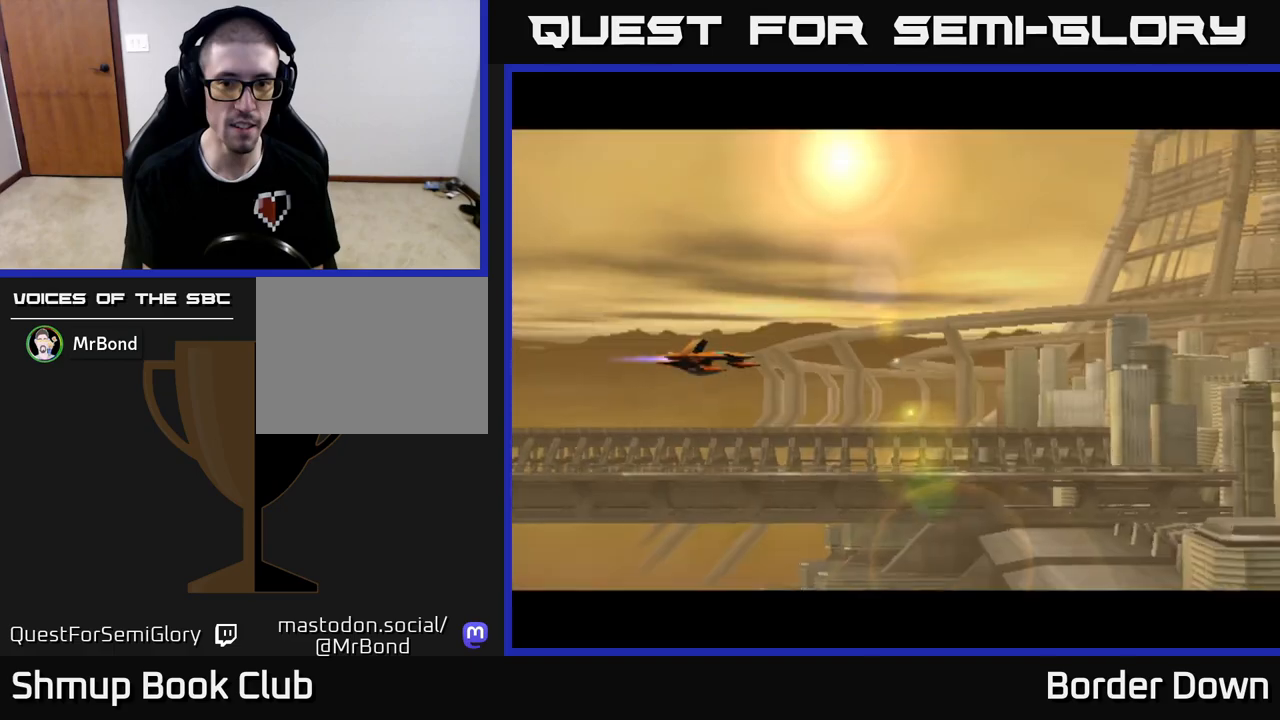
{"buttons": ["DPAD_DOWN", "DPAD_RIGHT"], "left_stick": "center", "right_stick": "center", "events": [[217, "X", "down"], [300, "X", "up"], [333, "DPAD_DOWN", "down"], [417, "DPAD_RIGHT", "down"]]}
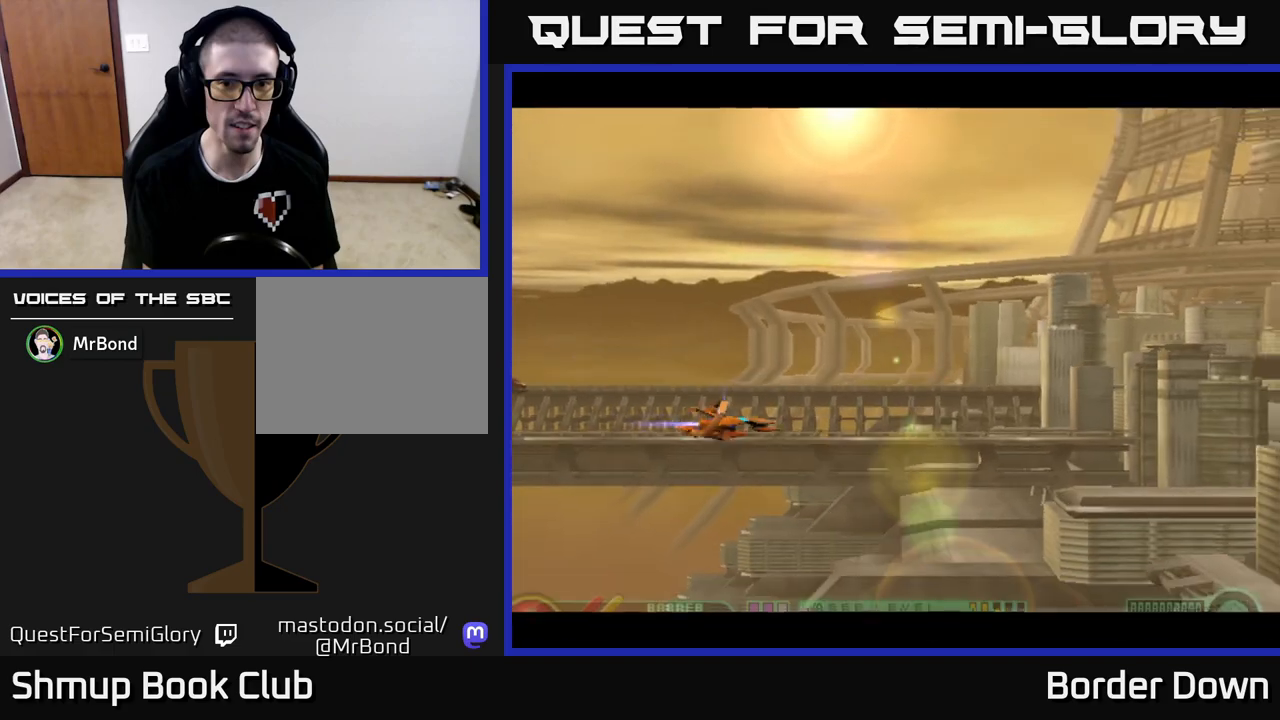
{"buttons": ["A", "DPAD_UP"], "left_stick": "center", "right_stick": "center", "events": [[33, "A", "down"], [100, "DPAD_DOWN", "up"], [117, "A", "up"], [200, "A", "down"], [217, "DPAD_UP", "down"], [250, "A", "up"], [300, "DPAD_RIGHT", "up"], [317, "A", "down"], [400, "A", "up"], [467, "A", "down"]]}
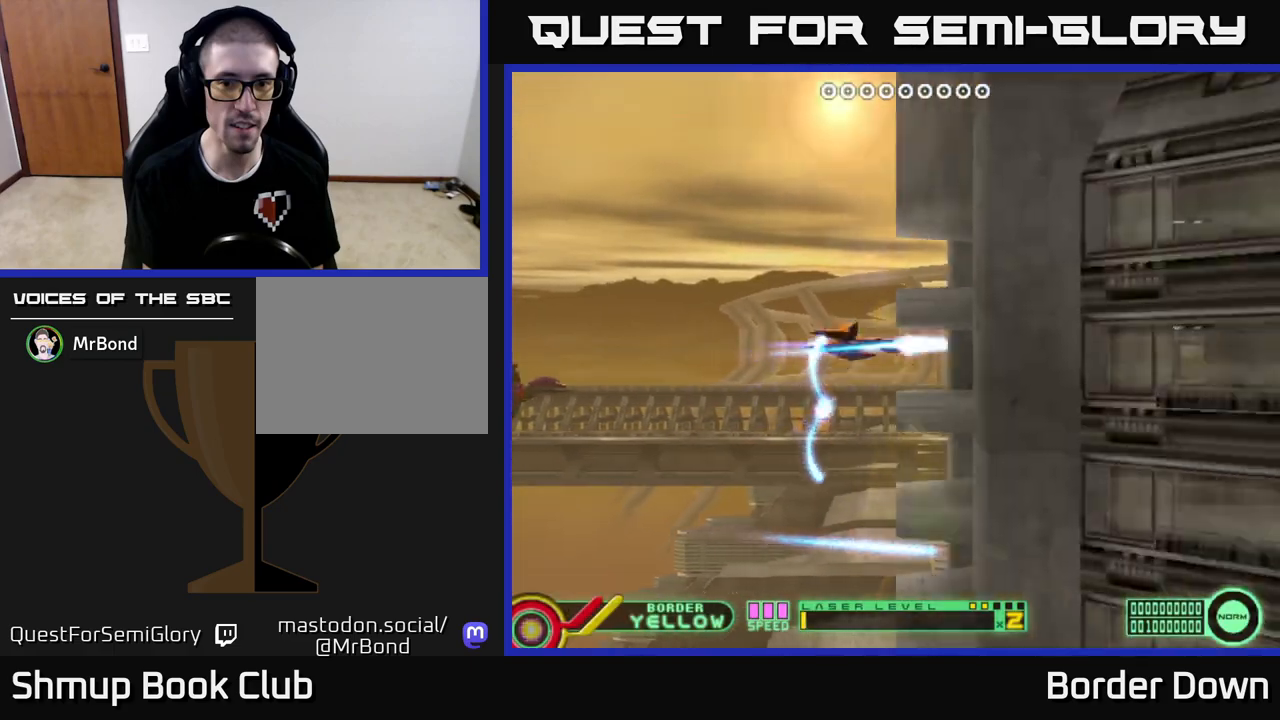
{"buttons": ["DPAD_DOWN"], "left_stick": "center", "right_stick": "center", "events": [[50, "A", "up"], [117, "A", "down"], [183, "A", "up"], [217, "DPAD_UP", "up"], [267, "A", "down"], [283, "DPAD_DOWN", "down"], [333, "A", "up"], [417, "A", "down"], [500, "A", "up"]]}
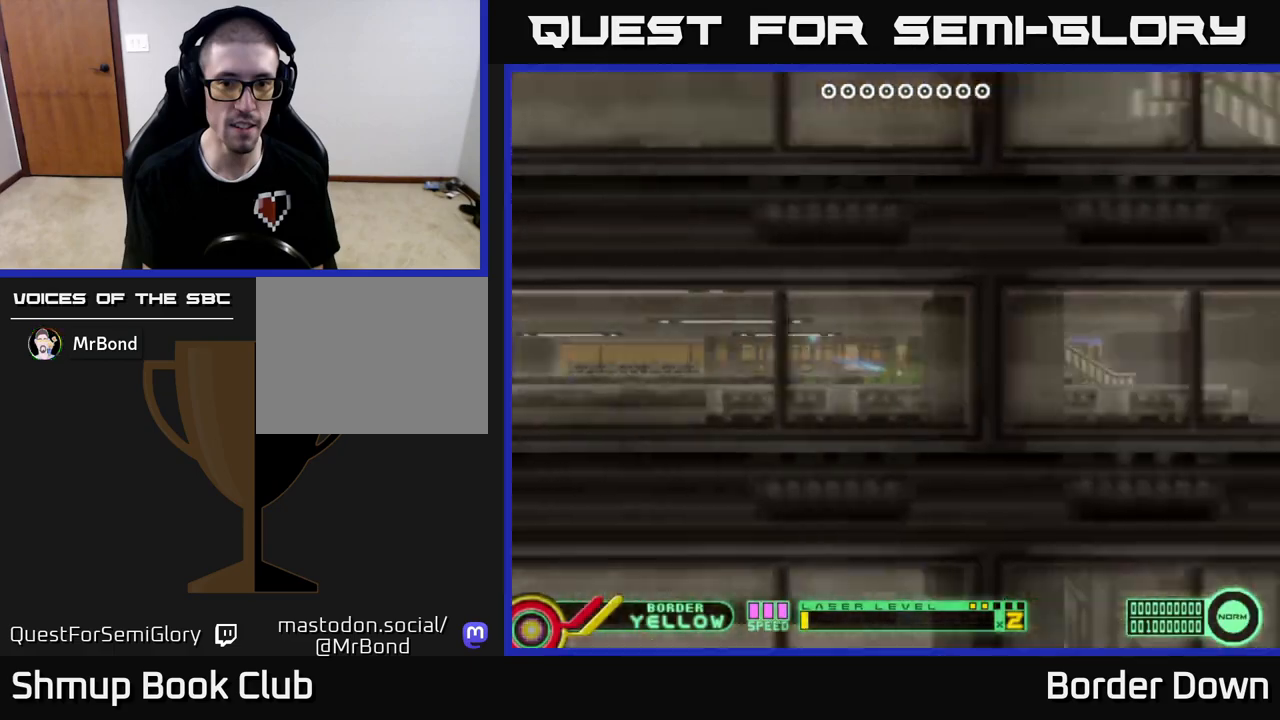
{"buttons": ["DPAD_UP"], "left_stick": "center", "right_stick": "center", "events": [[50, "A", "down"], [167, "A", "up"], [217, "A", "down"], [217, "DPAD_RIGHT", "down"], [283, "DPAD_DOWN", "up"], [317, "A", "up"], [317, "DPAD_UP", "down"], [350, "DPAD_RIGHT", "up"], [383, "A", "down"], [483, "A", "up"]]}
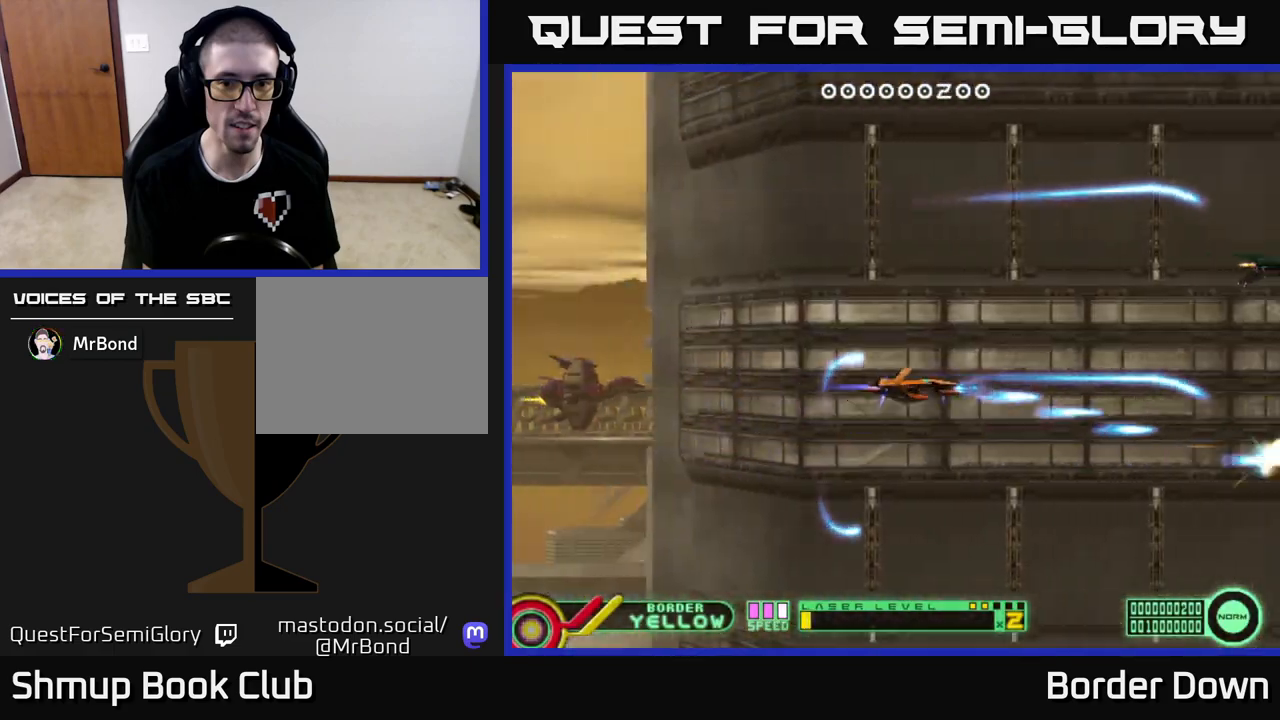
{"buttons": ["DPAD_DOWN"], "left_stick": "center", "right_stick": "center", "events": [[50, "A", "down"], [133, "A", "up"], [217, "A", "down"], [217, "DPAD_UP", "up"], [250, "DPAD_DOWN", "down"], [300, "A", "up"], [367, "A", "down"], [483, "A", "up"]]}
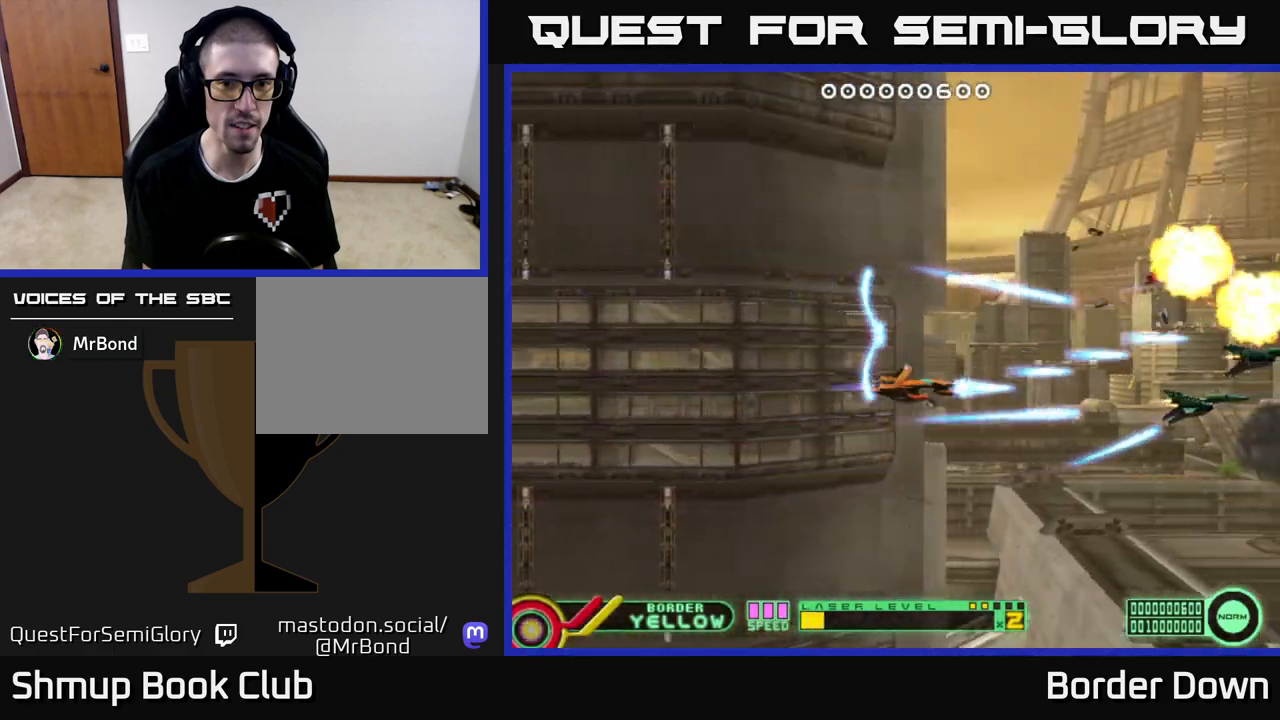
{"buttons": ["DPAD_UP"], "left_stick": "center", "right_stick": "center", "events": [[50, "A", "down"], [133, "DPAD_DOWN", "up"], [150, "A", "up"], [167, "DPAD_UP", "down"], [217, "A", "down"], [317, "A", "up"], [383, "A", "down"], [500, "A", "up"]]}
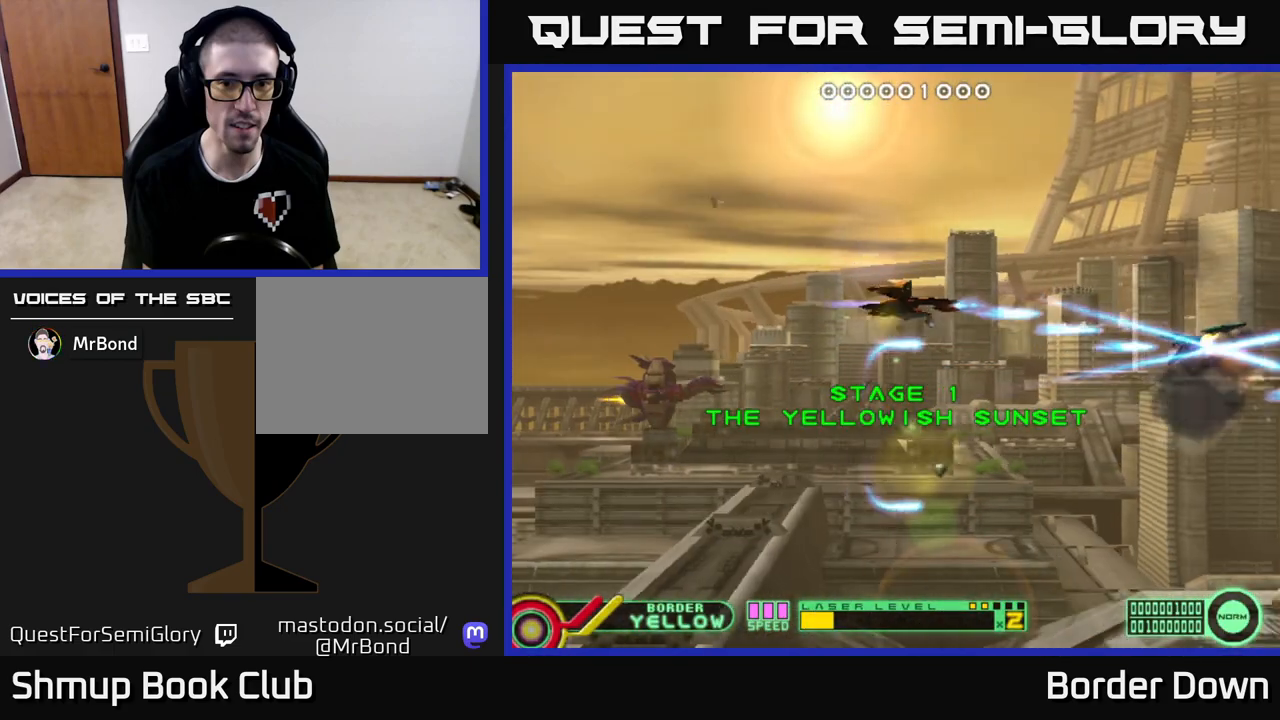
{"buttons": ["DPAD_DOWN"], "left_stick": "center", "right_stick": "center", "events": [[50, "A", "down"], [100, "DPAD_UP", "up"], [133, "DPAD_DOWN", "down"], [150, "A", "up"], [217, "A", "down"], [317, "A", "up"], [383, "A", "down"], [483, "A", "up"]]}
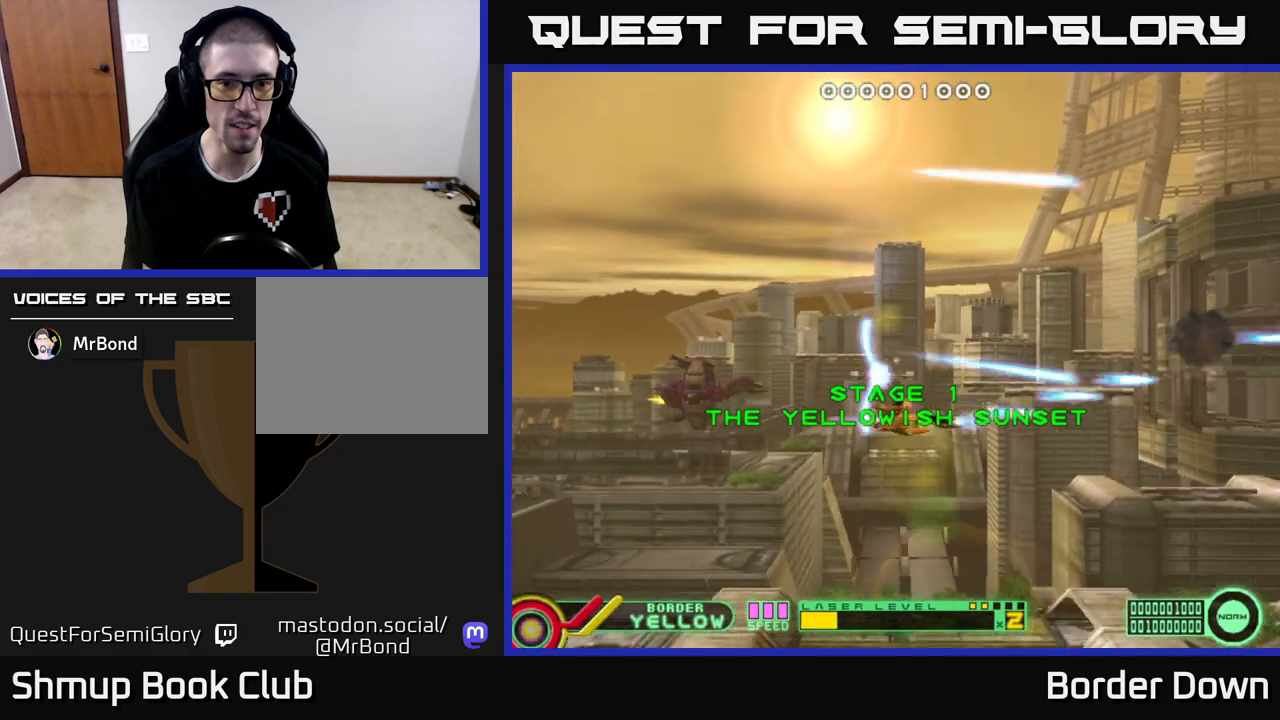
{"buttons": [], "left_stick": "center", "right_stick": "center", "events": [[17, "DPAD_DOWN", "up"], [50, "A", "down"], [67, "DPAD_UP", "down"], [150, "A", "up"], [217, "A", "down"], [300, "A", "up"], [383, "A", "down"], [467, "A", "up"], [483, "DPAD_UP", "up"]]}
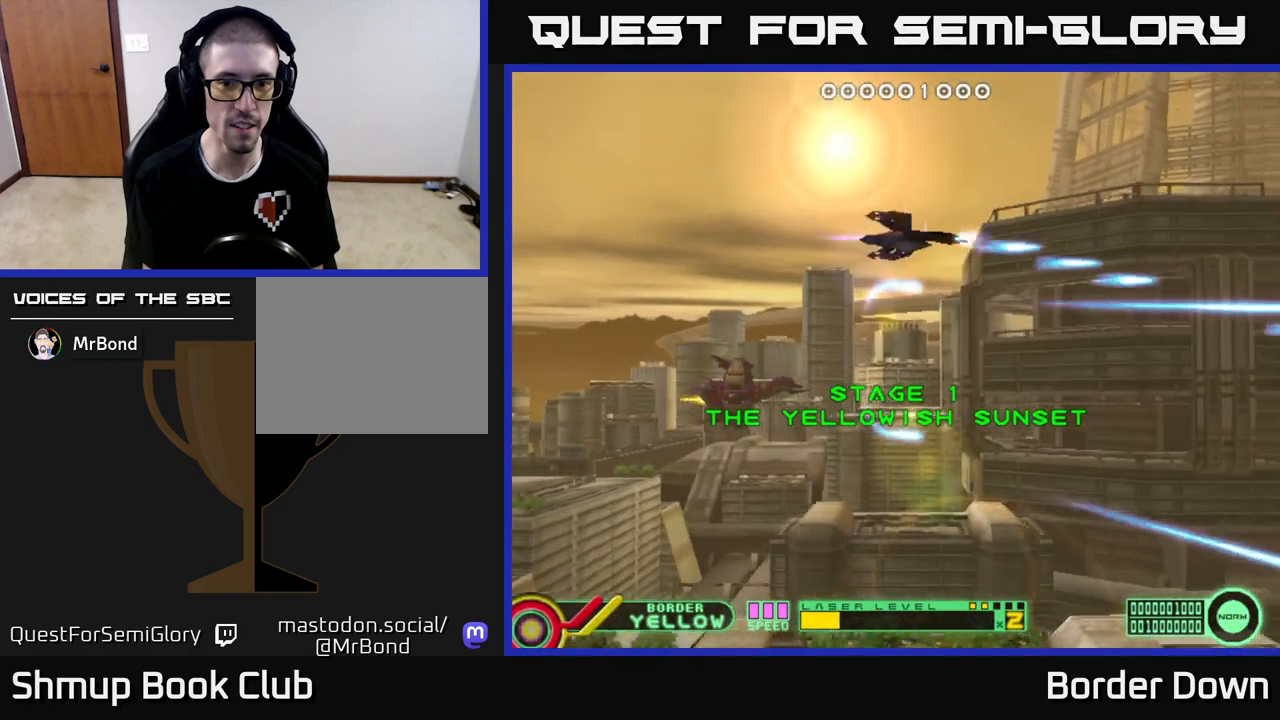
{"buttons": ["DPAD_UP"], "left_stick": "center", "right_stick": "center", "events": [[33, "A", "down"], [33, "DPAD_DOWN", "down"], [117, "A", "up"], [200, "A", "down"], [283, "A", "up"], [350, "A", "down"], [383, "DPAD_DOWN", "up"], [433, "DPAD_UP", "down"], [450, "A", "up"]]}
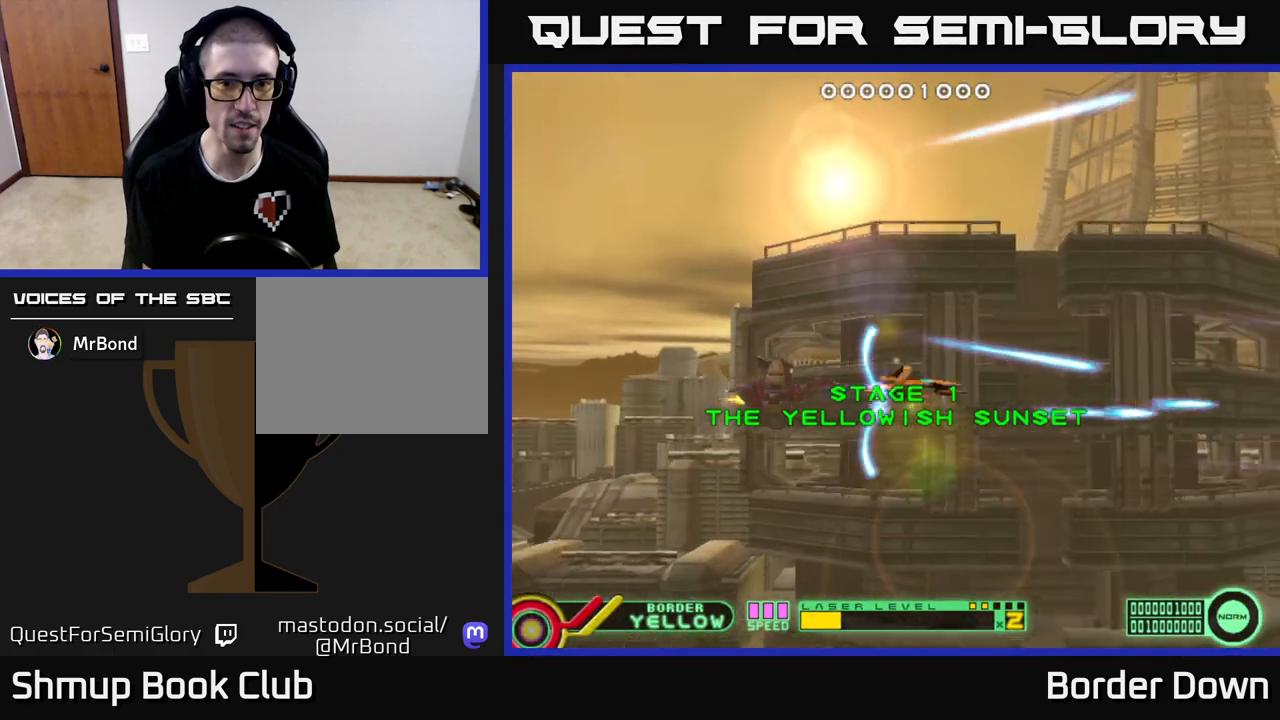
{"buttons": ["A", "DPAD_DOWN"], "left_stick": "center", "right_stick": "center", "events": [[17, "A", "down"], [117, "A", "up"], [200, "A", "down"], [233, "DPAD_UP", "up"], [250, "A", "up"], [300, "DPAD_DOWN", "down"], [333, "A", "down"], [433, "A", "up"], [500, "A", "down"]]}
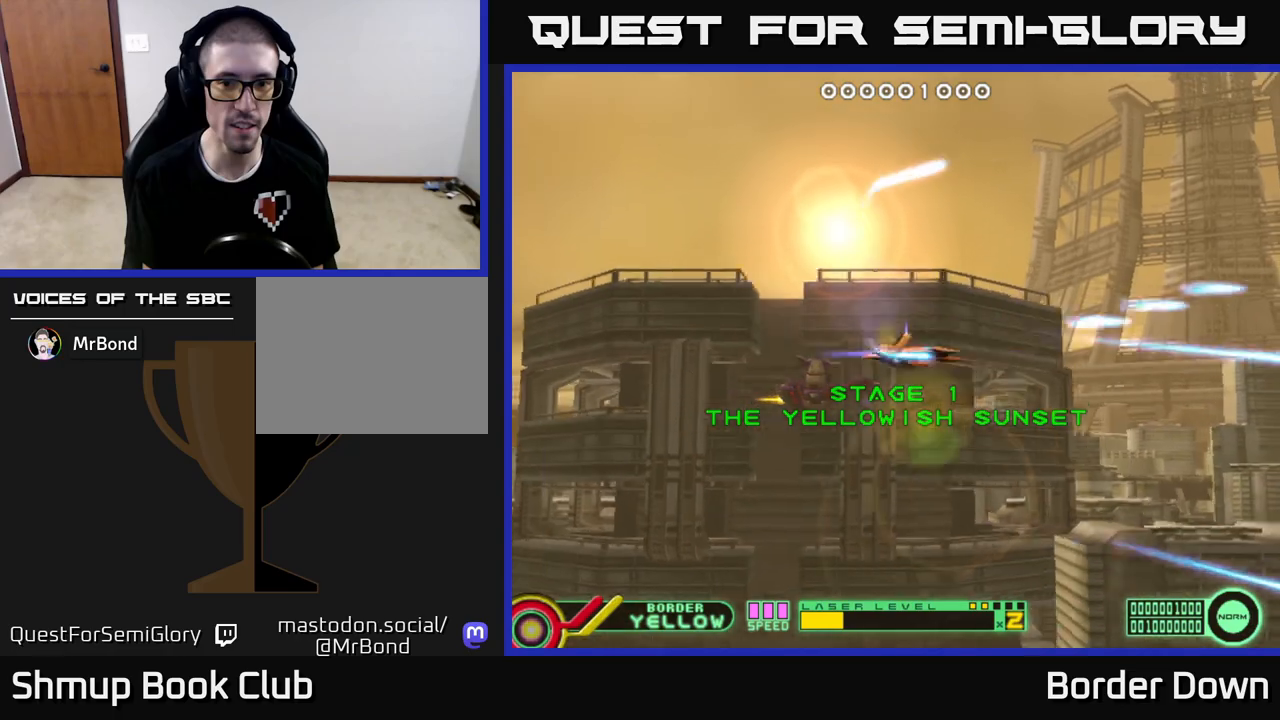
{"buttons": ["DPAD_LEFT"], "left_stick": "center", "right_stick": "center", "events": [[100, "A", "up"], [117, "DPAD_DOWN", "up"], [167, "DPAD_UP", "down"], [183, "A", "down"], [267, "A", "up"], [350, "A", "down"], [450, "A", "up"], [483, "DPAD_LEFT", "down"], [500, "DPAD_UP", "up"]]}
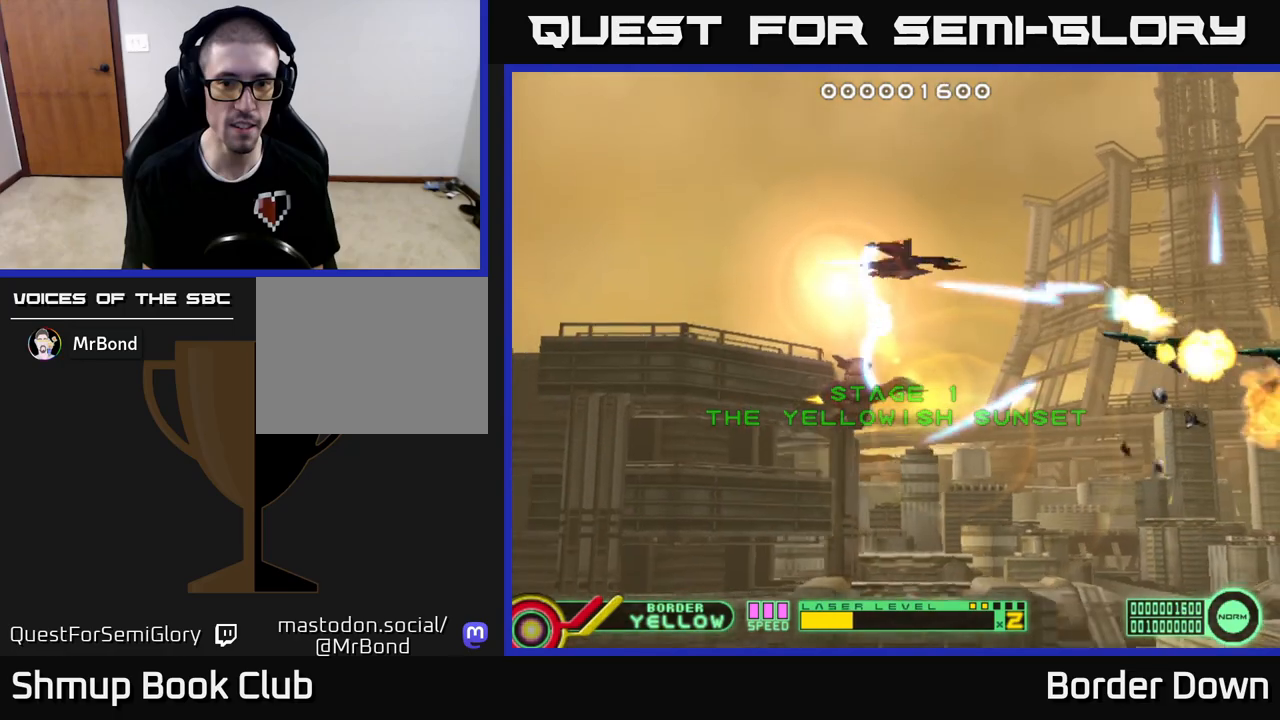
{"buttons": ["DPAD_UP"], "left_stick": "center", "right_stick": "center", "events": [[17, "A", "down"], [50, "DPAD_DOWN", "down"], [100, "A", "up"], [133, "DPAD_LEFT", "up"], [183, "A", "down"], [283, "A", "up"], [350, "A", "down"], [367, "DPAD_DOWN", "up"], [383, "DPAD_LEFT", "down"], [400, "DPAD_UP", "down"], [417, "DPAD_LEFT", "up"], [450, "A", "up"]]}
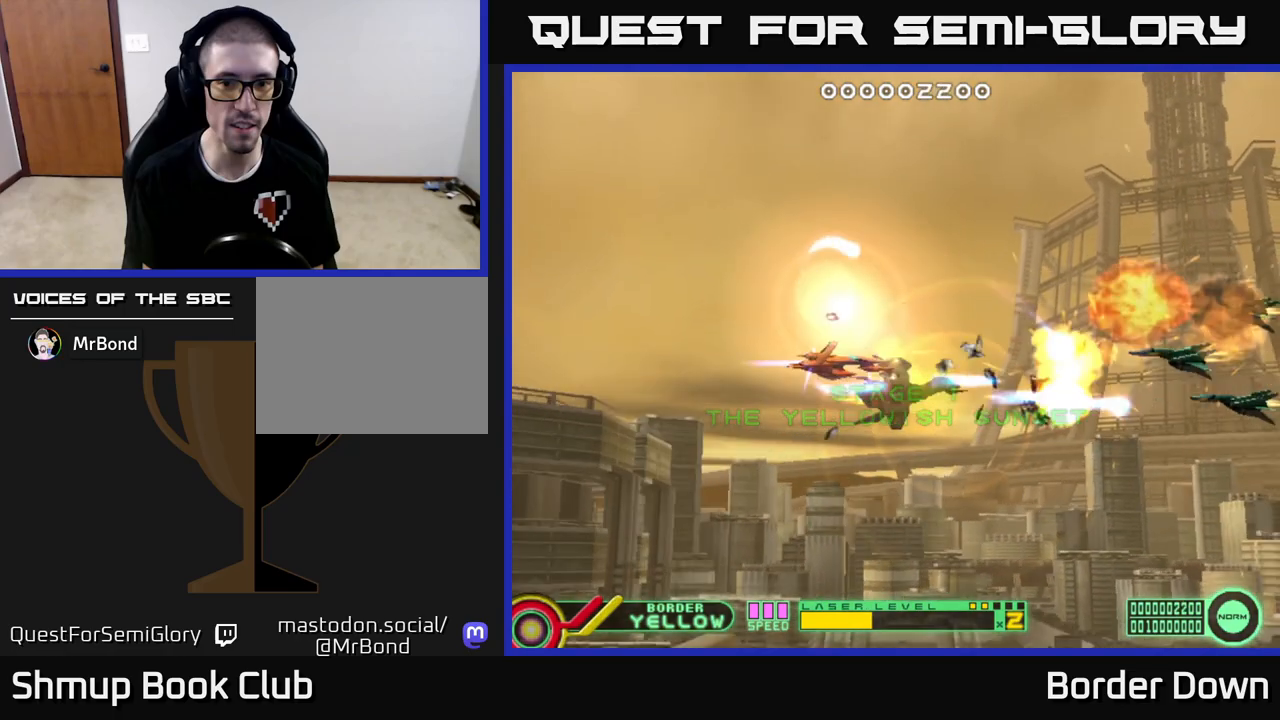
{"buttons": ["DPAD_DOWN"], "left_stick": "center", "right_stick": "center", "events": [[33, "A", "down"], [133, "A", "up"], [200, "A", "down"], [300, "DPAD_UP", "up"], [317, "A", "up"], [333, "DPAD_DOWN", "down"], [383, "A", "down"], [483, "A", "up"]]}
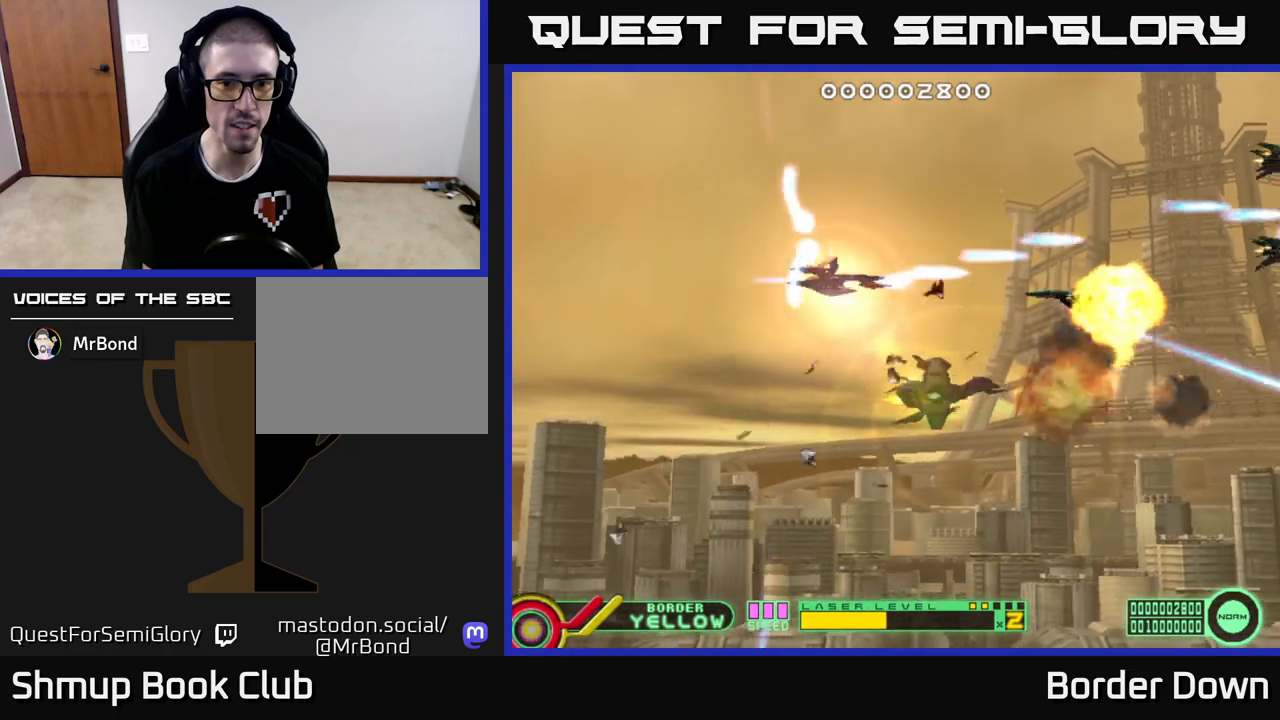
{"buttons": ["DPAD_UP"], "left_stick": "center", "right_stick": "center", "events": [[50, "A", "down"], [150, "A", "up"], [167, "DPAD_DOWN", "up"], [167, "DPAD_RIGHT", "down"], [217, "A", "down"], [250, "DPAD_UP", "down"], [283, "DPAD_RIGHT", "up"], [333, "A", "up"], [400, "A", "down"], [500, "A", "up"]]}